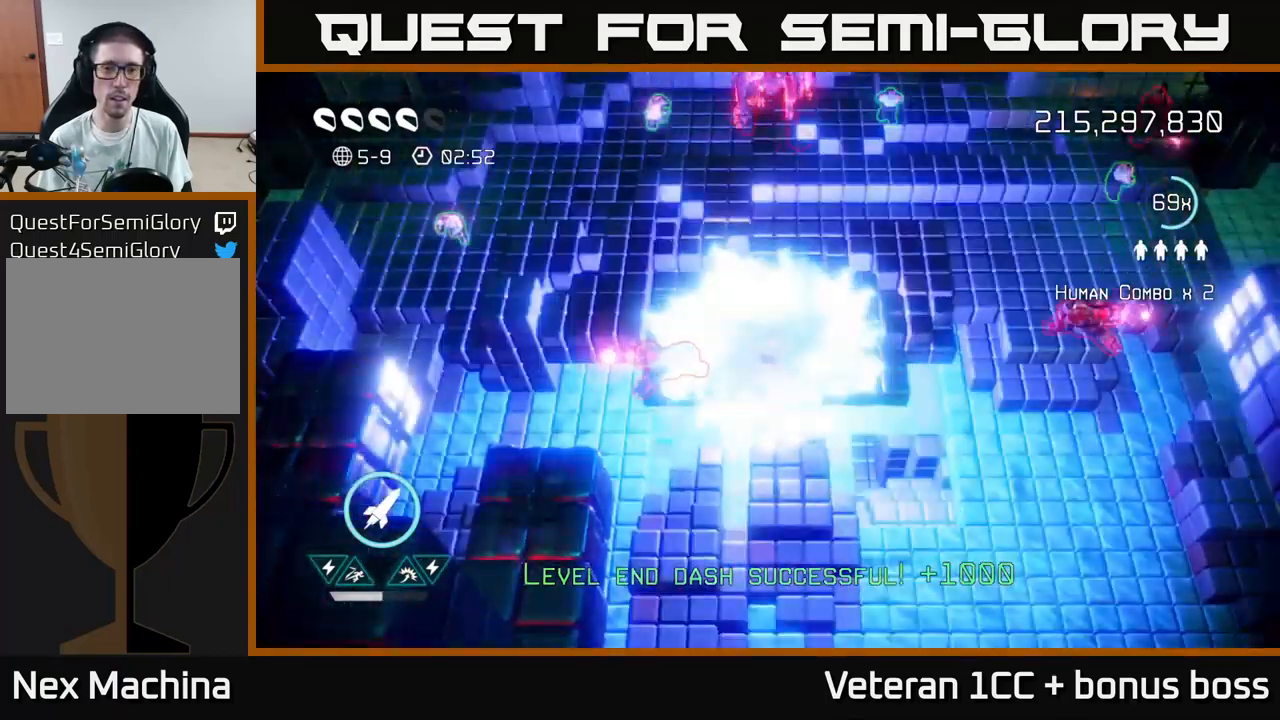
Gameplay with a controller (Xbox layout); each line is a JSON object with the inputs held at the frame after it. "events" lists button and stick changes between this image and that frame as [ms after this image, input, new state], when the widget could be followed in between.
{"buttons": [], "left_stick": "up-left", "right_stick": "up-right", "events": [[33, "left_stick", "up"], [417, "R2", "down"], [450, "left_stick", "up-left"], [500, "R2", "up"], [500, "right_stick", "up-right"]]}
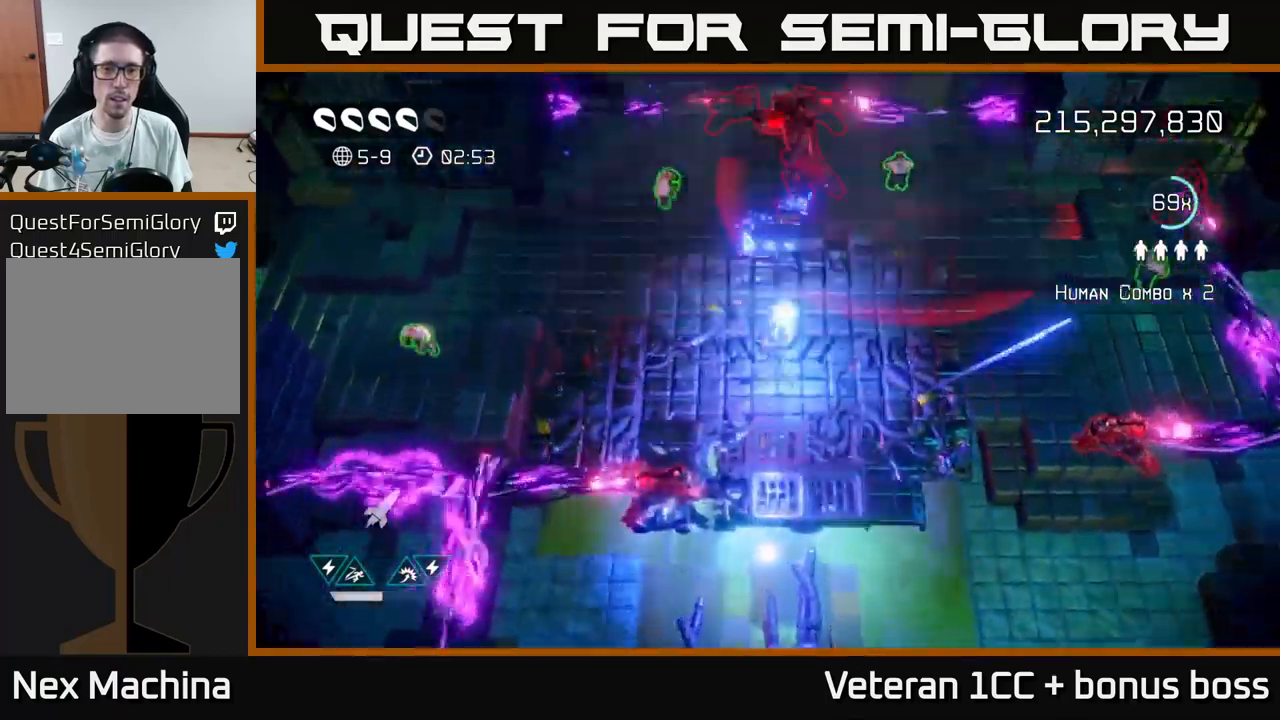
{"buttons": [], "left_stick": "up", "right_stick": "up-right", "events": [[433, "left_stick", "up"]]}
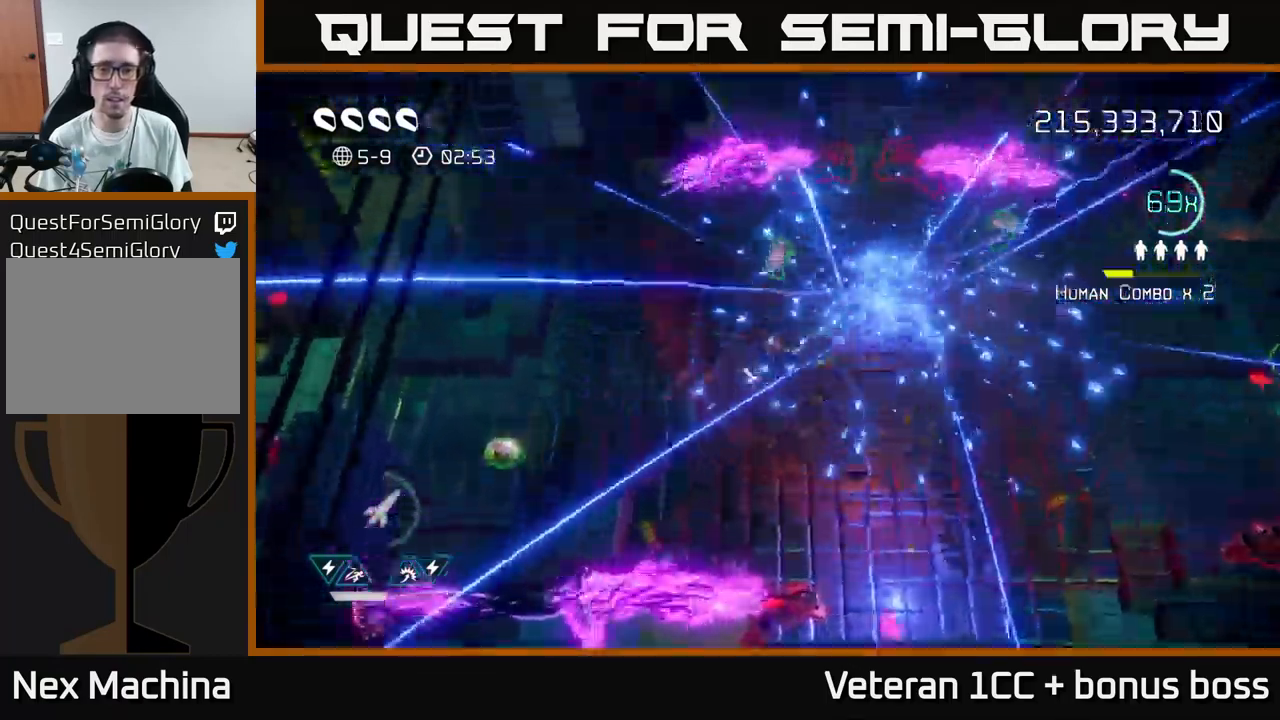
{"buttons": [], "left_stick": "up", "right_stick": "up", "events": [[467, "right_stick", "up"]]}
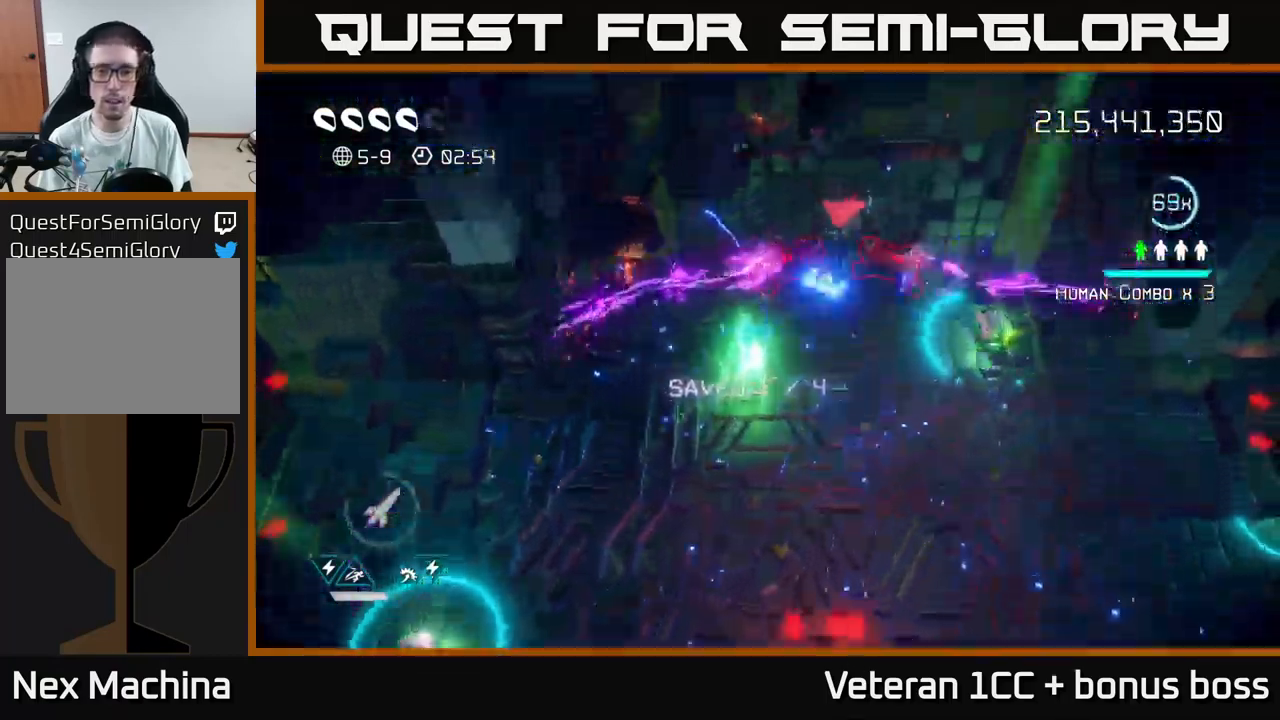
{"buttons": [], "left_stick": "center", "right_stick": "up", "events": [[83, "left_stick", "center"], [217, "left_stick", "down-right"], [267, "left_stick", "center"]]}
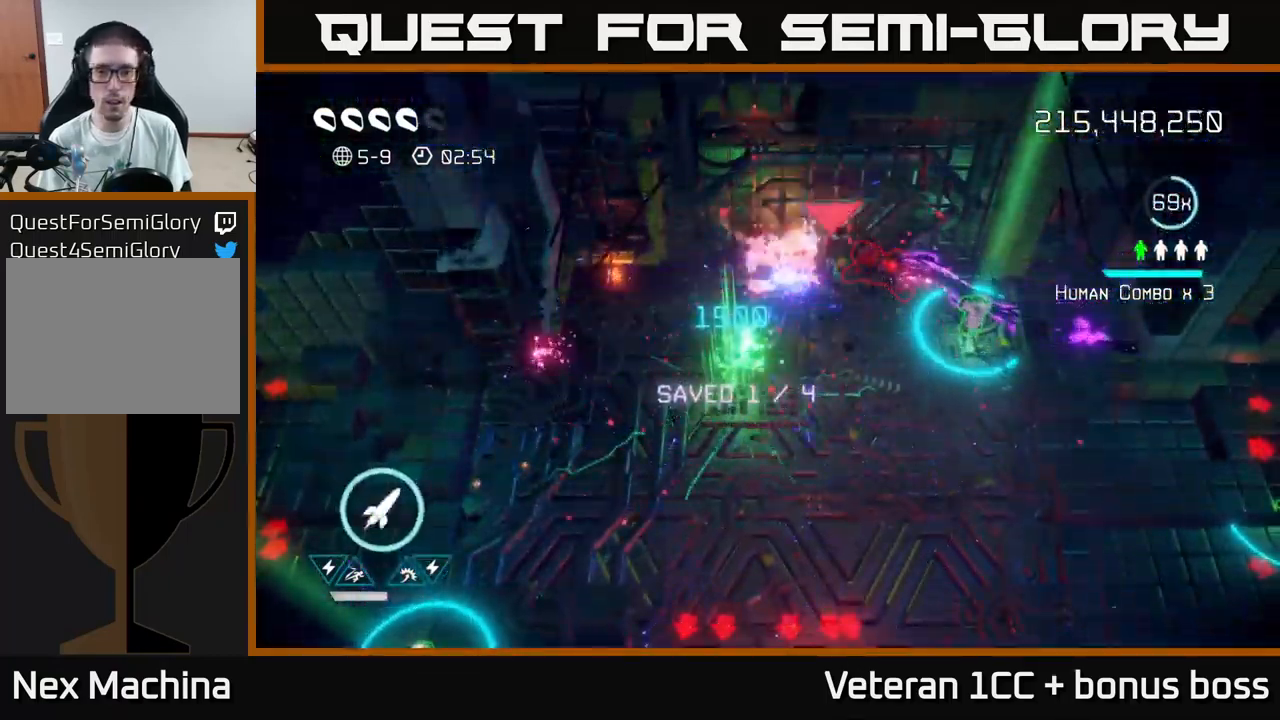
{"buttons": [], "left_stick": "center", "right_stick": "up-right", "events": [[50, "left_stick", "right"], [150, "right_stick", "up-right"], [183, "left_stick", "up-right"], [350, "left_stick", "center"]]}
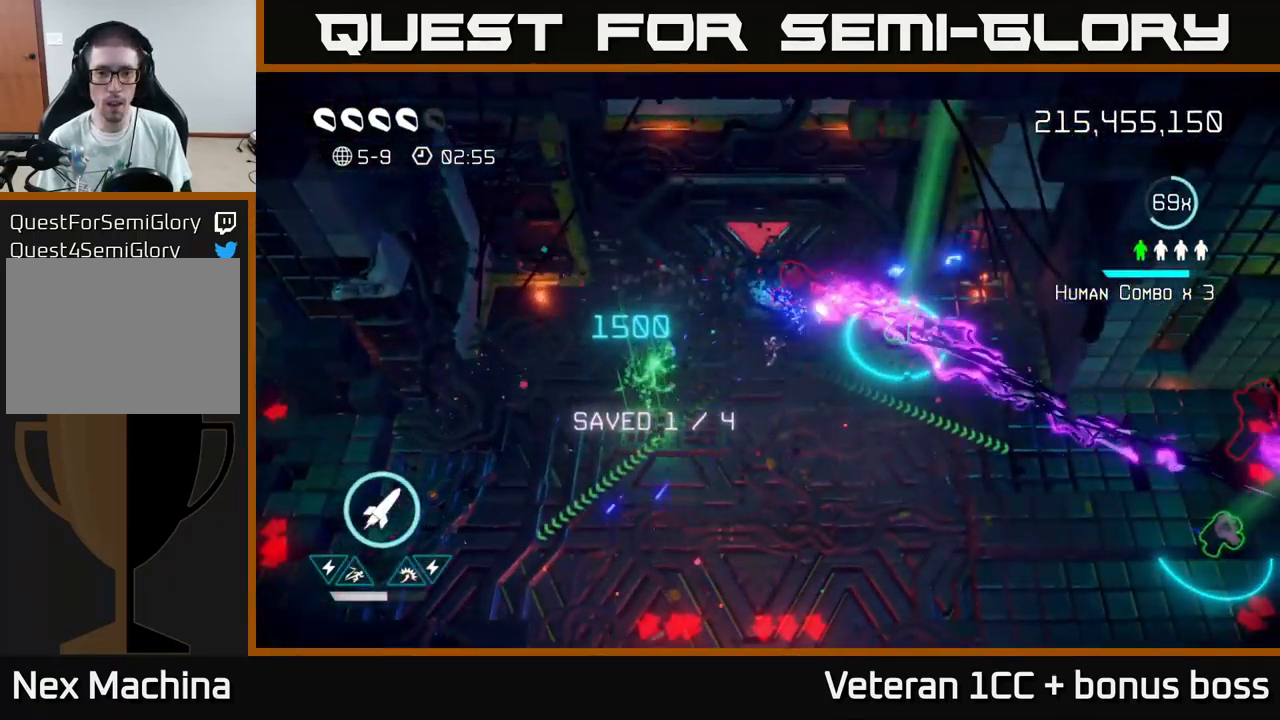
{"buttons": [], "left_stick": "down-right", "right_stick": "up-right", "events": [[233, "left_stick", "down"], [483, "left_stick", "down-right"]]}
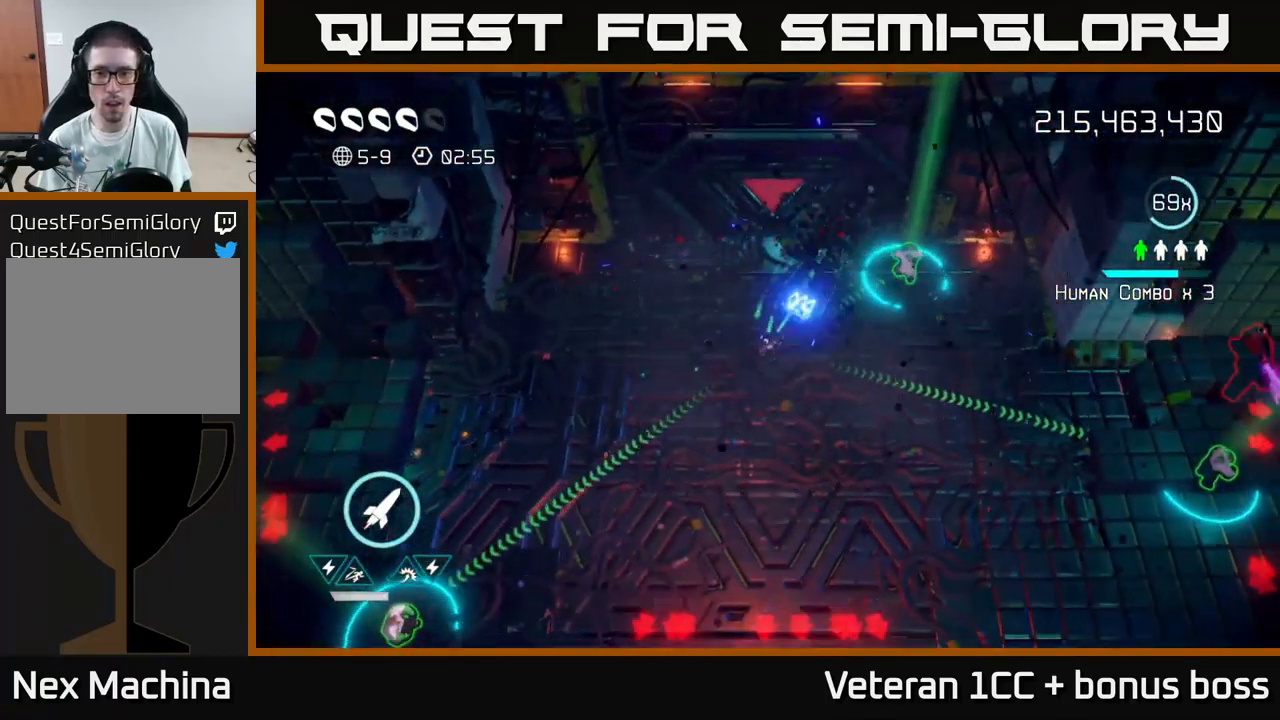
{"buttons": [], "left_stick": "down-right", "right_stick": "right", "events": [[33, "right_stick", "right"], [300, "R2", "down"], [400, "R2", "up"]]}
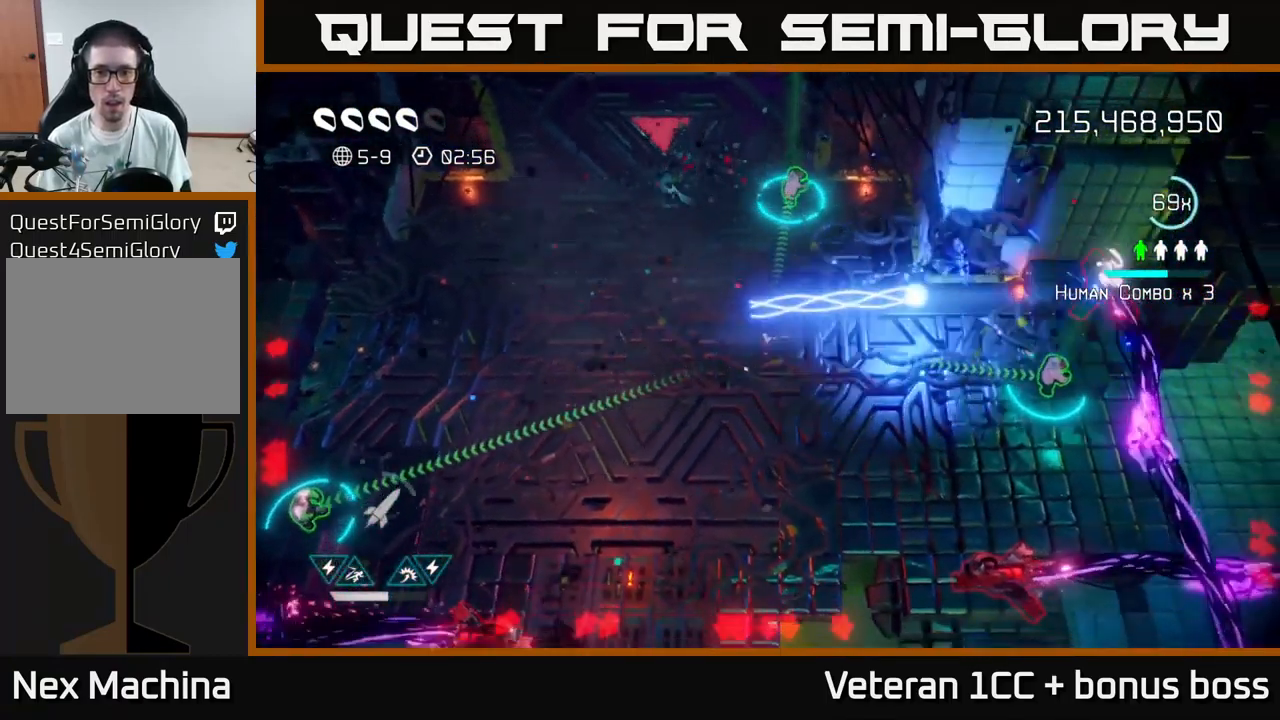
{"buttons": [], "left_stick": "right", "right_stick": "right", "events": [[267, "left_stick", "up-right"], [400, "left_stick", "right"]]}
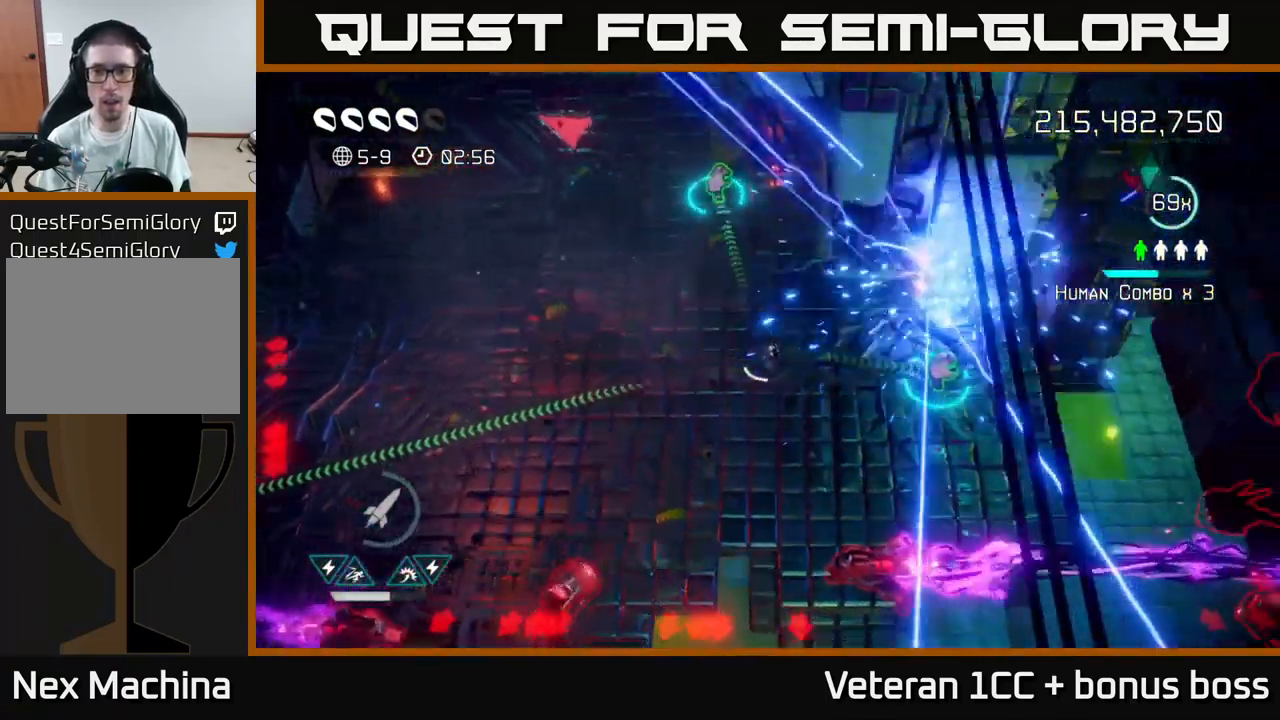
{"buttons": [], "left_stick": "left", "right_stick": "down-left", "events": [[50, "L2", "down"], [233, "L2", "up"], [317, "right_stick", "down-left"], [367, "left_stick", "left"]]}
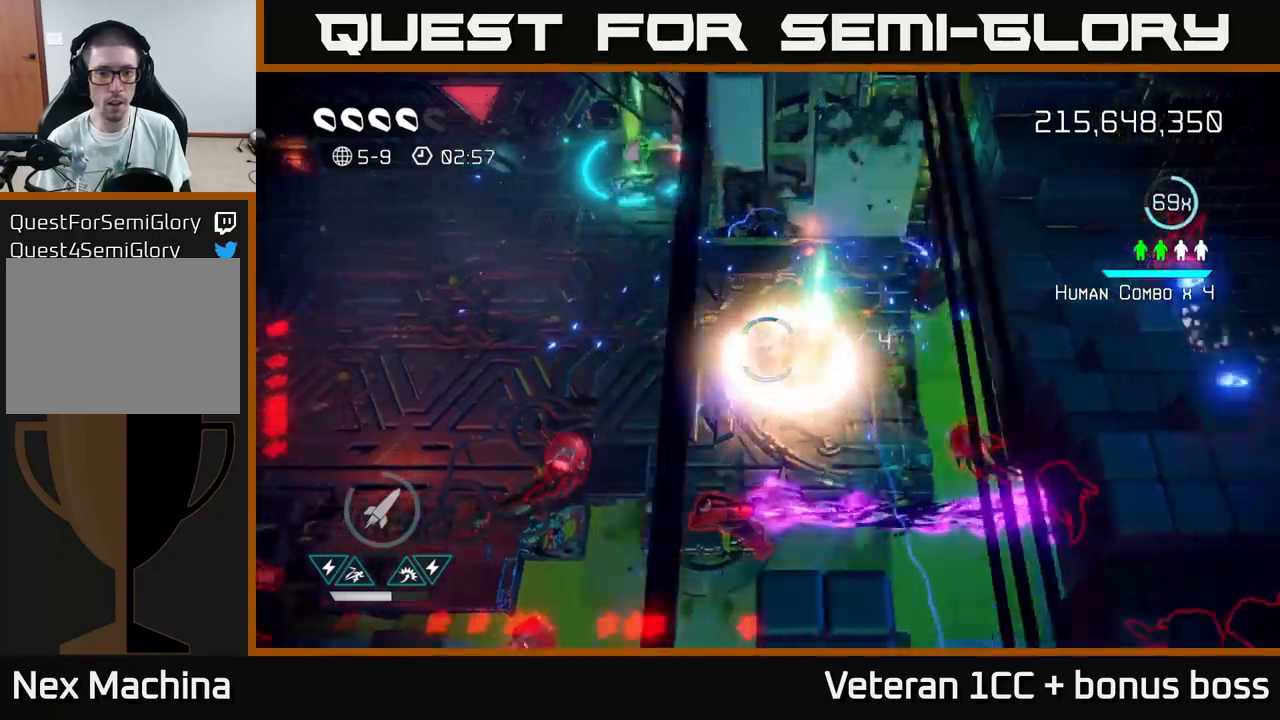
{"buttons": [], "left_stick": "left", "right_stick": "left", "events": [[417, "right_stick", "left"]]}
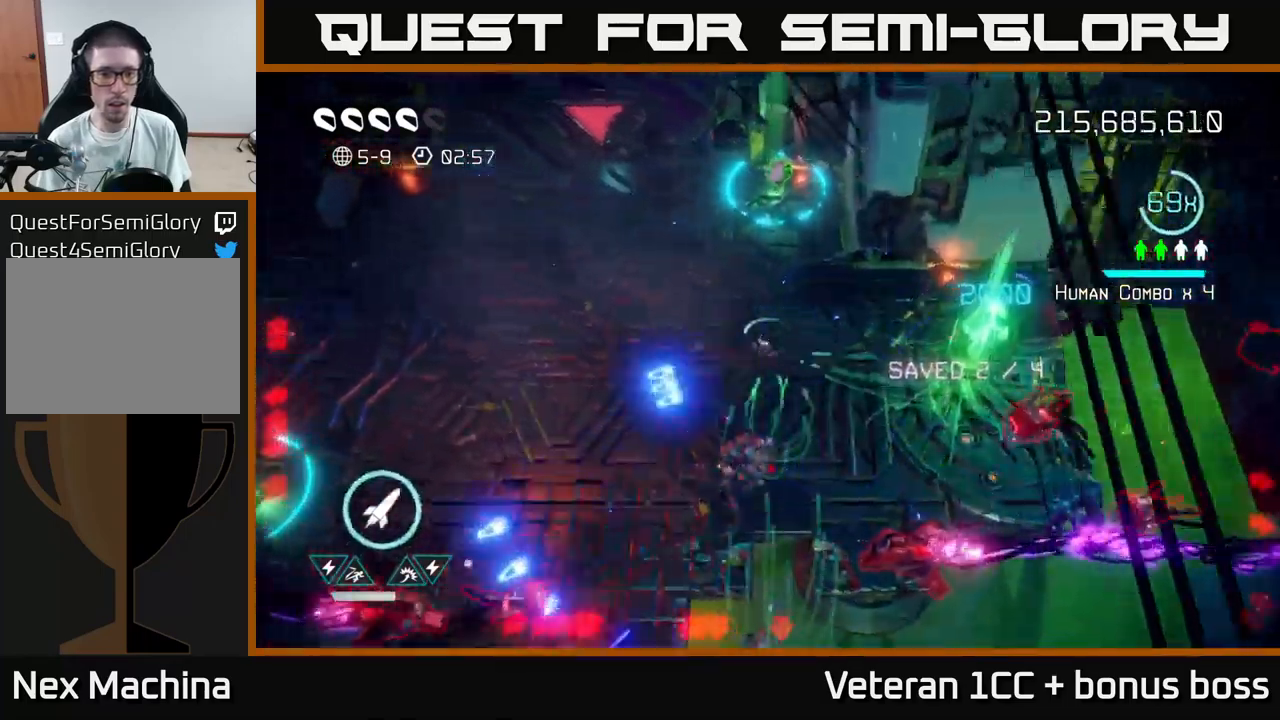
{"buttons": [], "left_stick": "left", "right_stick": "down-left", "events": [[117, "right_stick", "down-left"]]}
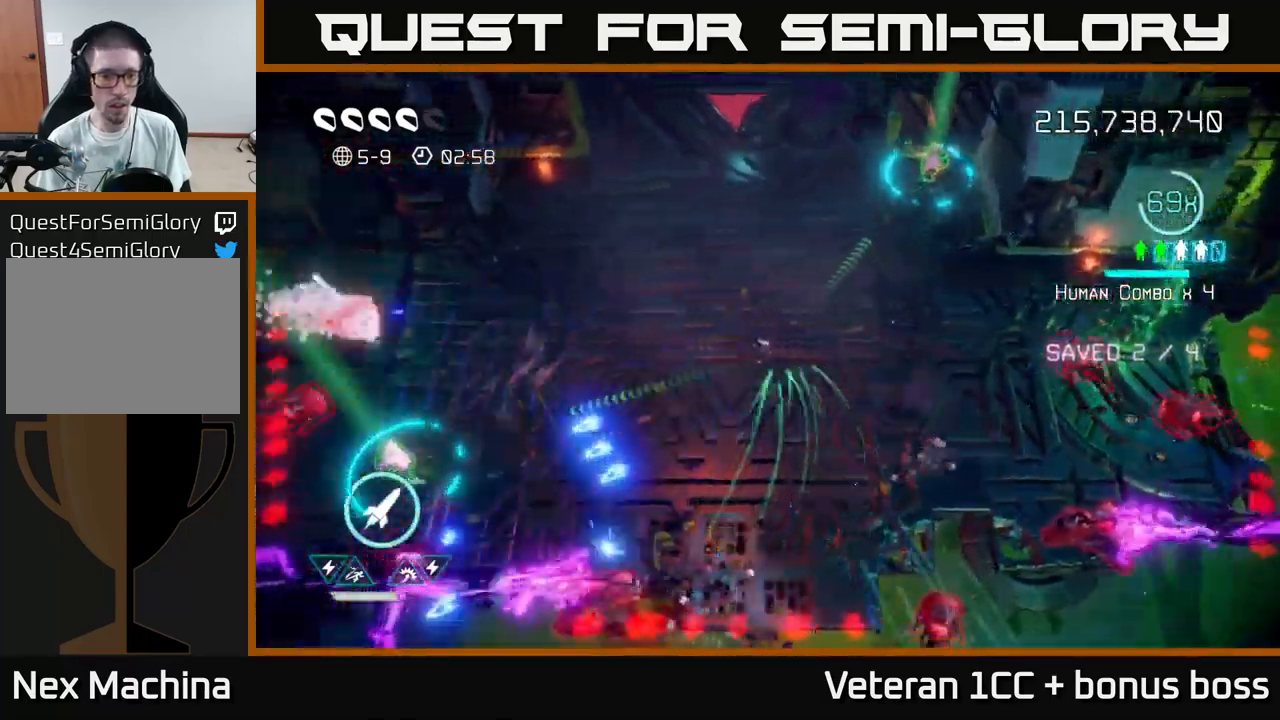
{"buttons": [], "left_stick": "down-left", "right_stick": "down", "events": [[50, "right_stick", "left"], [484, "left_stick", "down-left"], [484, "right_stick", "down"]]}
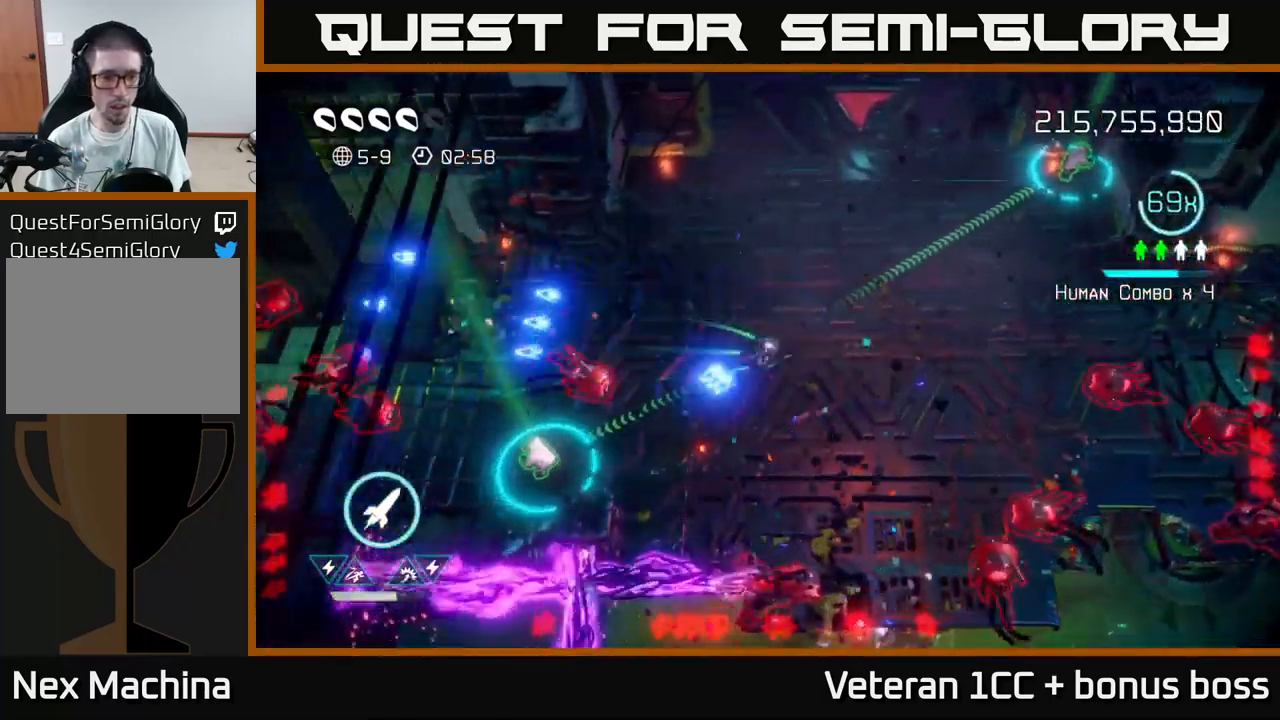
{"buttons": [], "left_stick": "up-right", "right_stick": "left", "events": [[117, "left_stick", "down"], [250, "right_stick", "down-left"], [334, "left_stick", "right"], [384, "left_stick", "up-right"], [450, "right_stick", "left"]]}
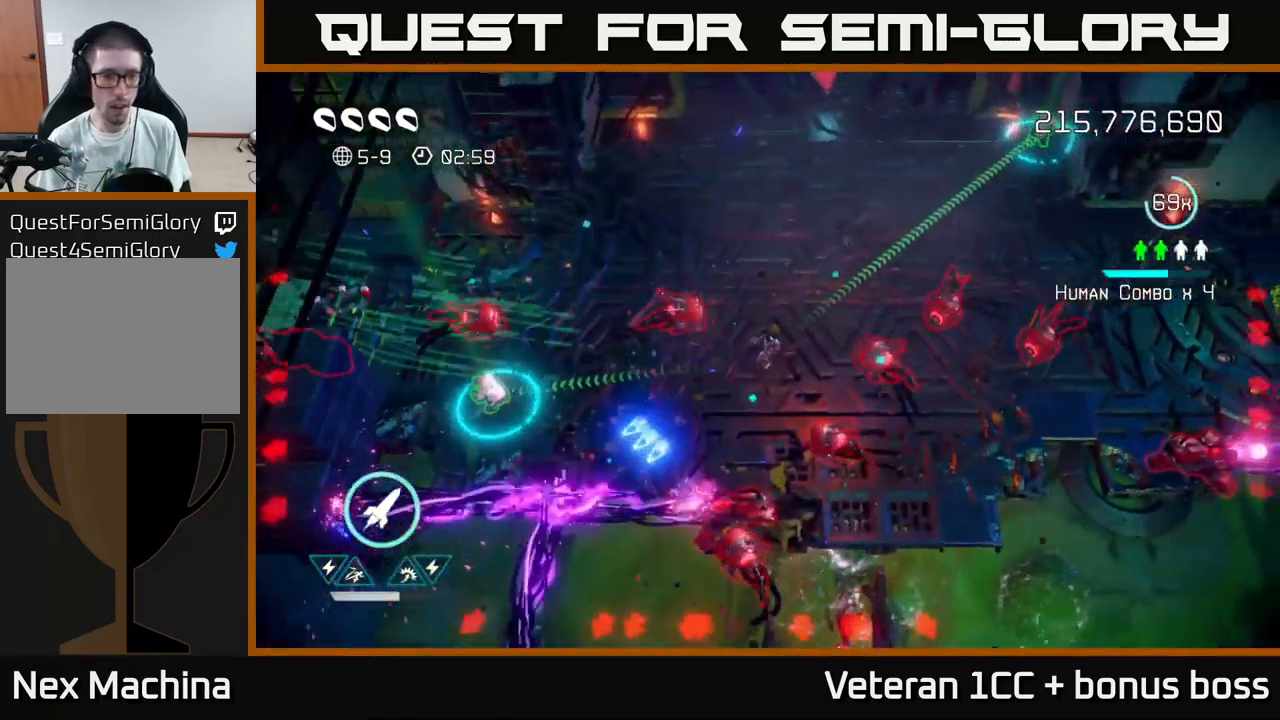
{"buttons": [], "left_stick": "left", "right_stick": "down-left", "events": [[150, "right_stick", "down-left"], [200, "L2", "down"], [300, "left_stick", "up-left"], [367, "L2", "up"], [434, "left_stick", "left"]]}
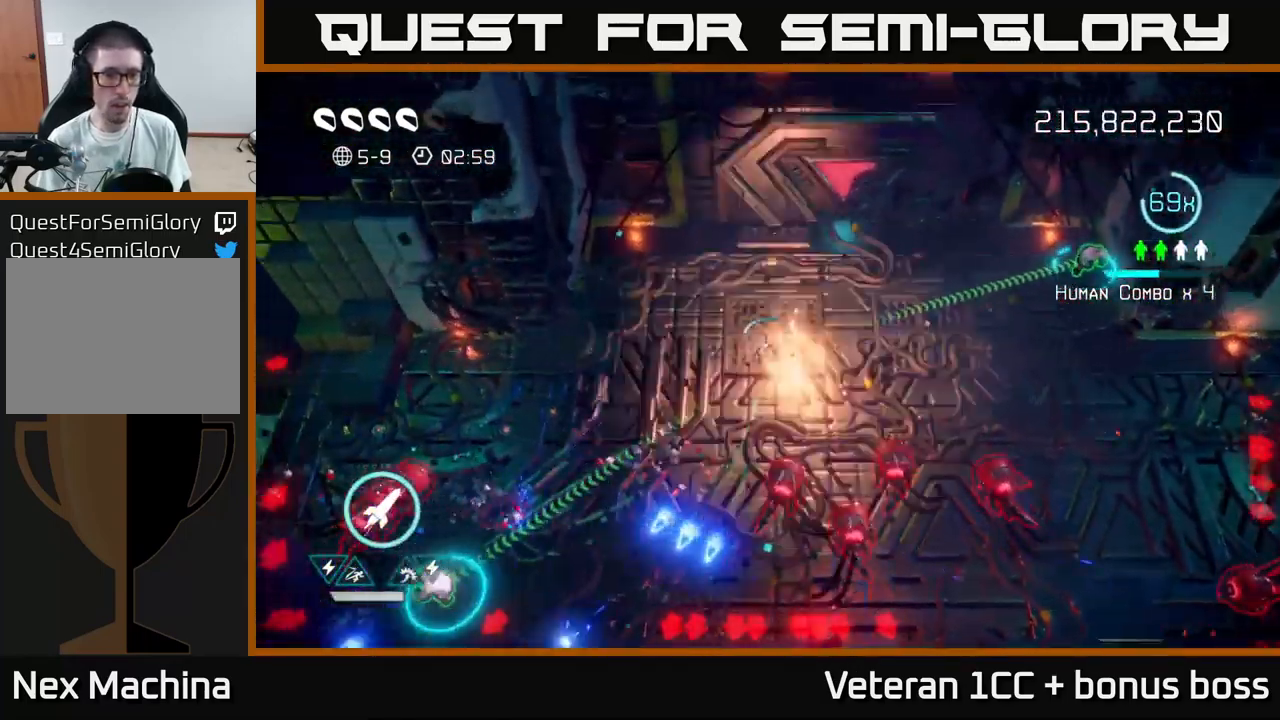
{"buttons": [], "left_stick": "left", "right_stick": "down", "events": [[34, "L2", "down"], [167, "L2", "up"], [450, "right_stick", "down"]]}
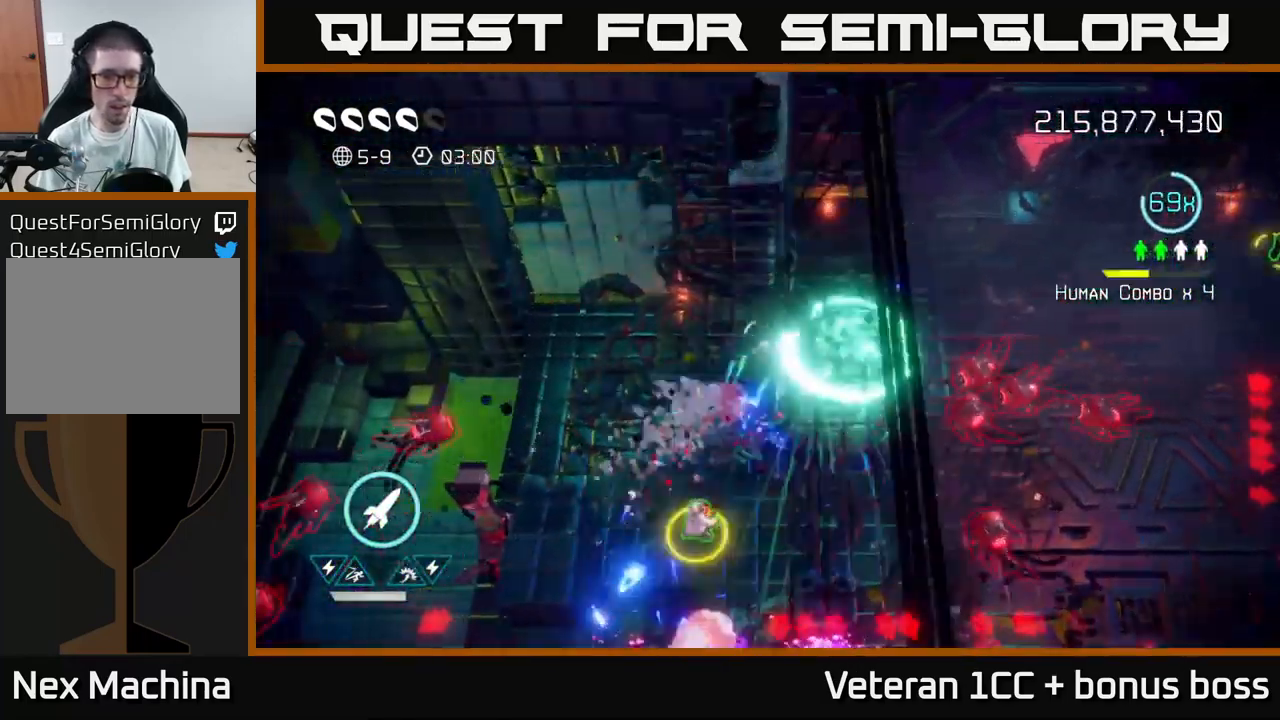
{"buttons": [], "left_stick": "up-left", "right_stick": "down-left", "events": [[67, "left_stick", "down-left"], [317, "right_stick", "down-left"], [334, "left_stick", "up-left"]]}
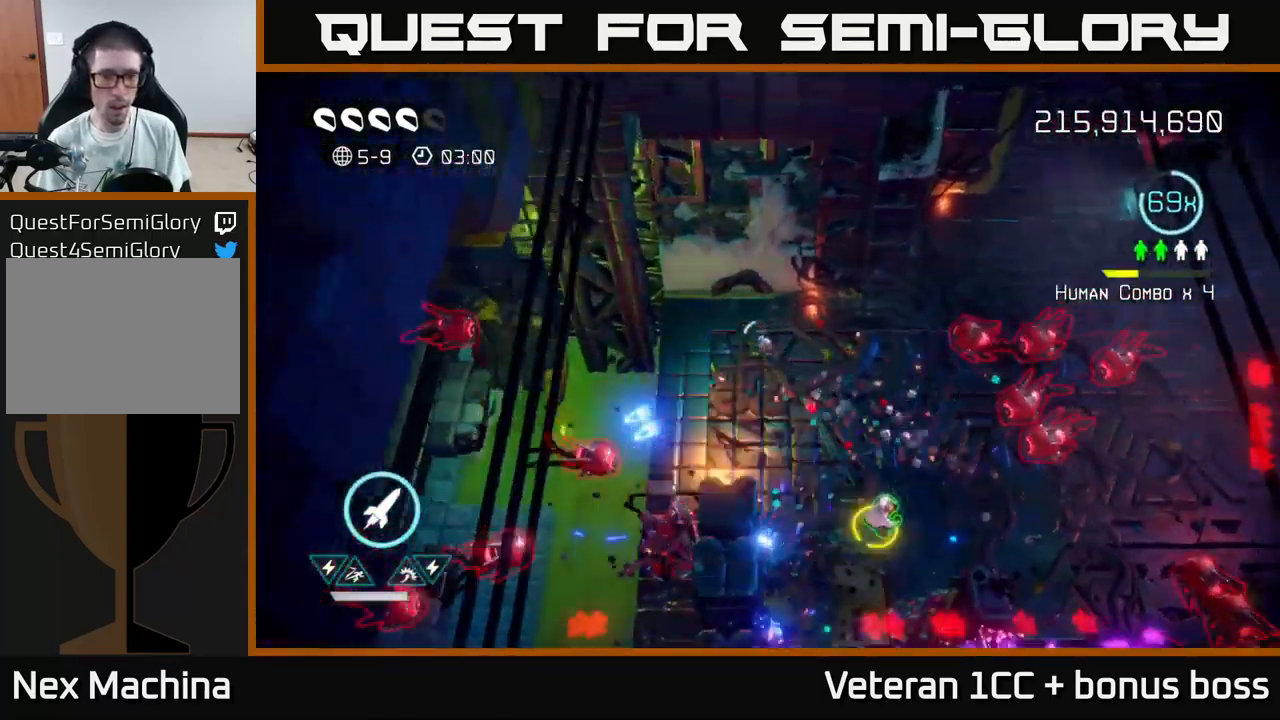
{"buttons": [], "left_stick": "down-right", "right_stick": "down", "events": [[34, "L2", "down"], [50, "L2", "up"], [67, "R2", "down"], [67, "right_stick", "down"], [184, "R2", "up"], [184, "left_stick", "down-left"], [234, "left_stick", "down"], [350, "left_stick", "down-right"]]}
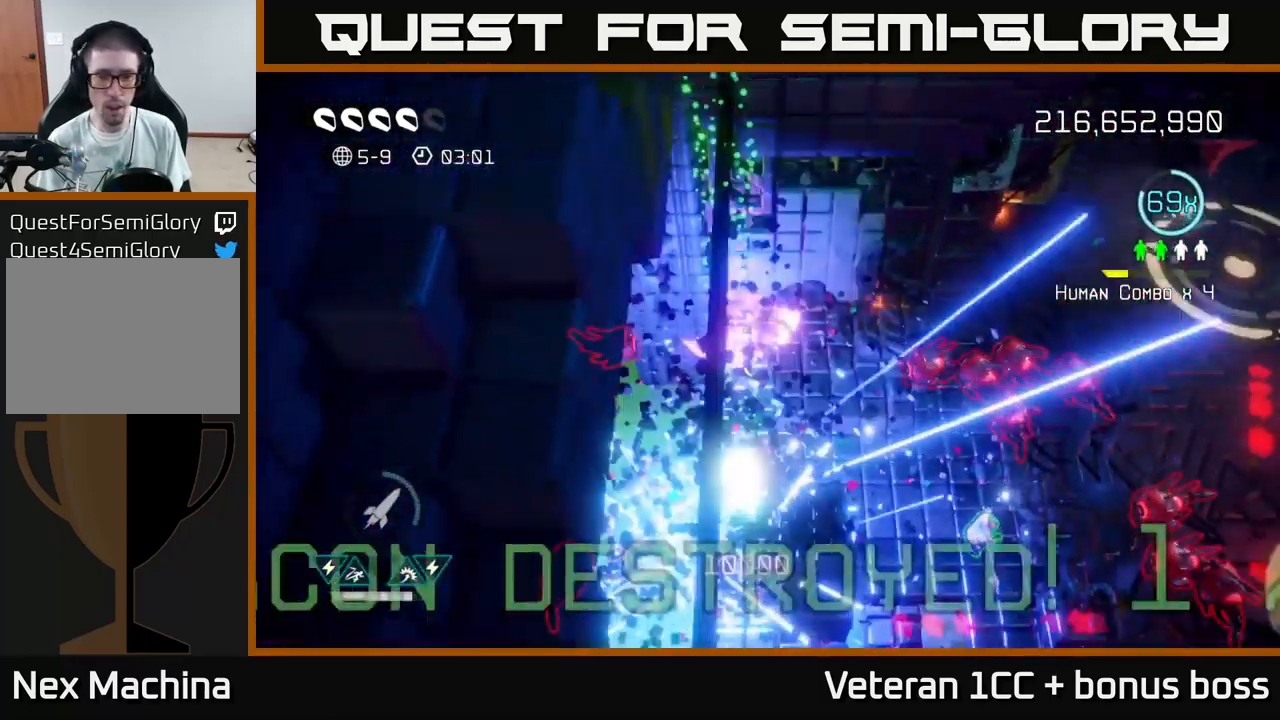
{"buttons": [], "left_stick": "down-right", "right_stick": "right", "events": [[100, "left_stick", "down"], [317, "right_stick", "right"], [400, "left_stick", "down-right"]]}
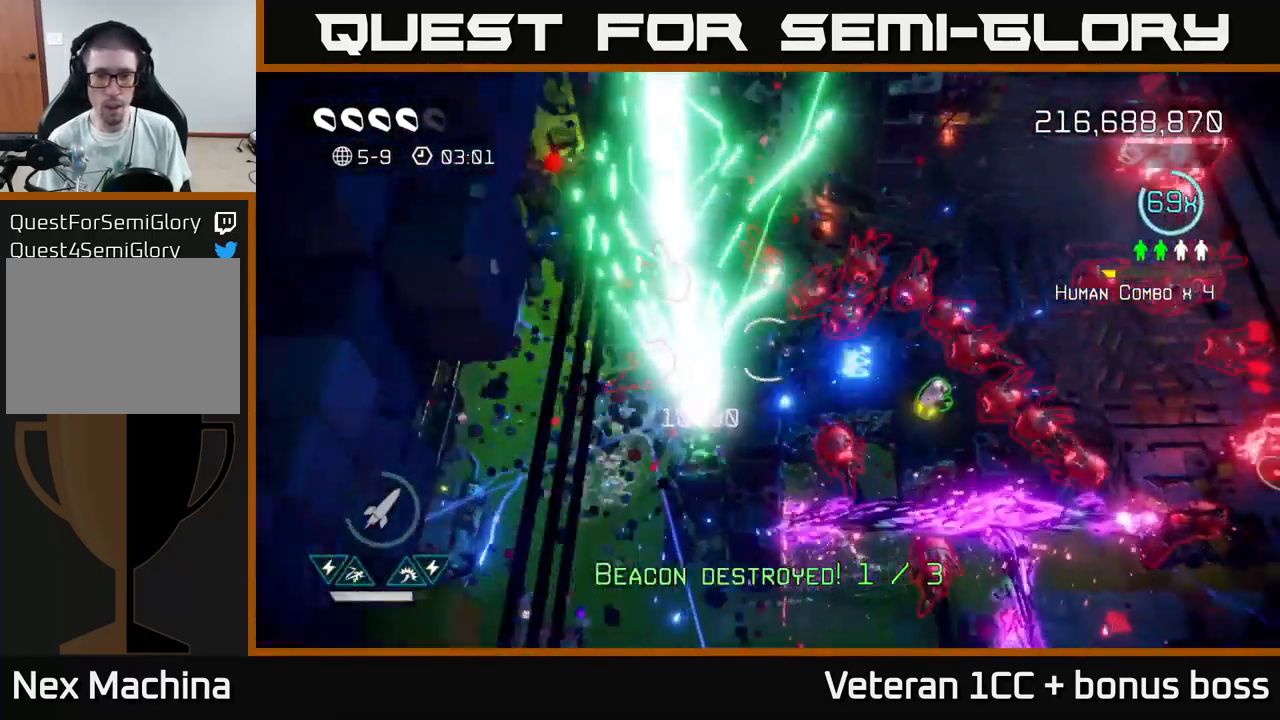
{"buttons": [], "left_stick": "right", "right_stick": "right", "events": [[34, "left_stick", "right"], [134, "L2", "down"], [250, "L2", "up"]]}
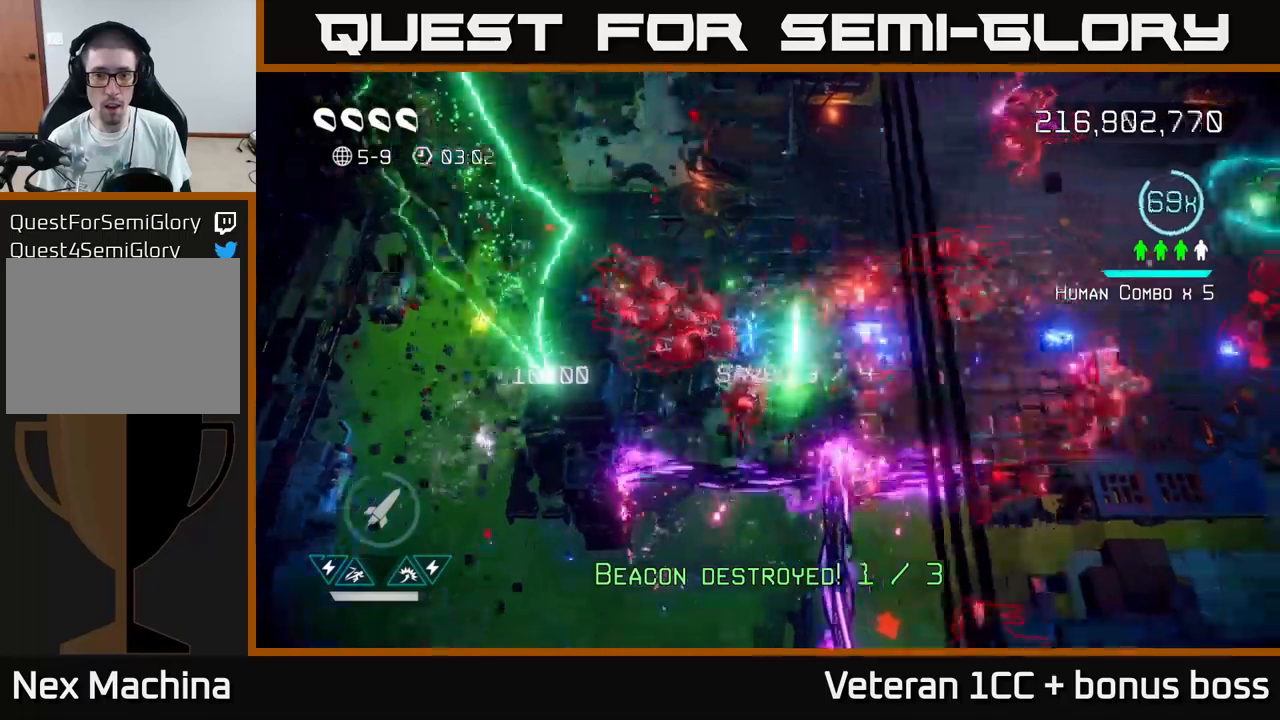
{"buttons": ["L2"], "left_stick": "up-left", "right_stick": "up-right", "events": [[33, "L2", "down"], [33, "left_stick", "up-right"], [167, "L2", "up"], [217, "right_stick", "up-right"], [317, "left_stick", "up"], [367, "L2", "down"], [417, "left_stick", "up-left"]]}
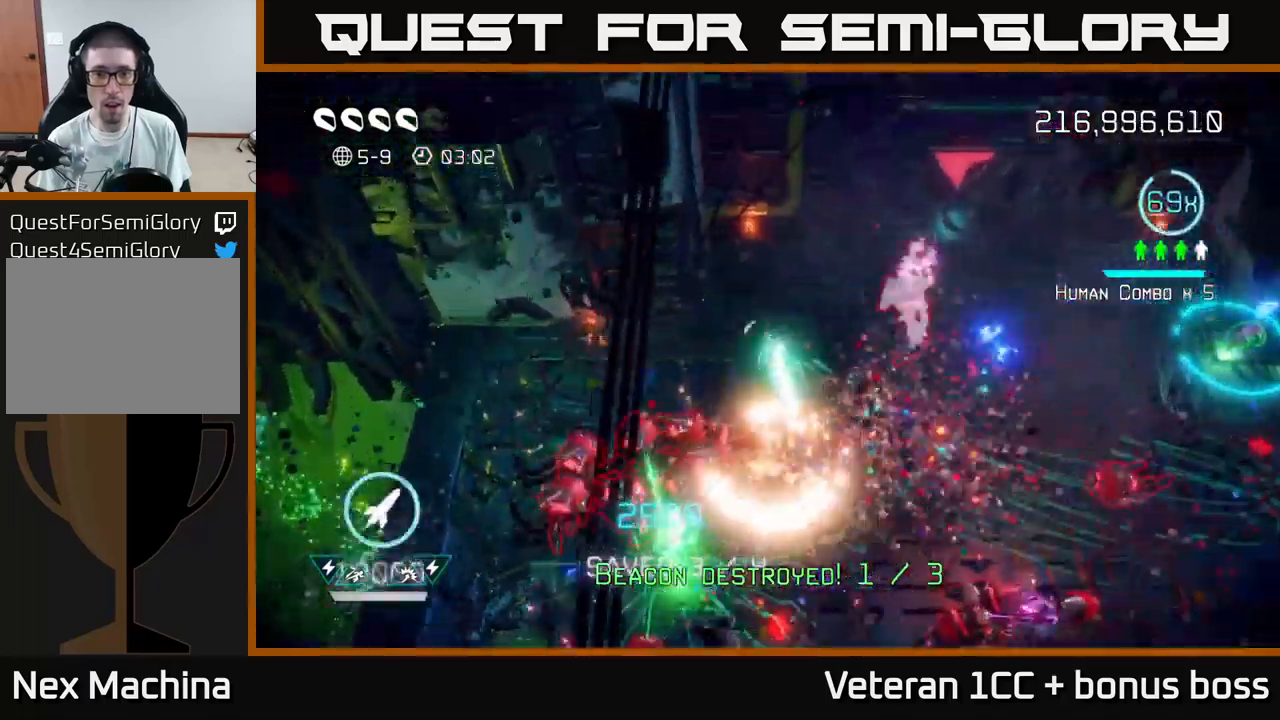
{"buttons": ["R2"], "left_stick": "up-right", "right_stick": "down-right", "events": [[17, "L2", "up"], [83, "right_stick", "right"], [150, "left_stick", "up-right"], [250, "R2", "down"], [300, "right_stick", "down-right"], [367, "R2", "up"], [433, "R2", "down"]]}
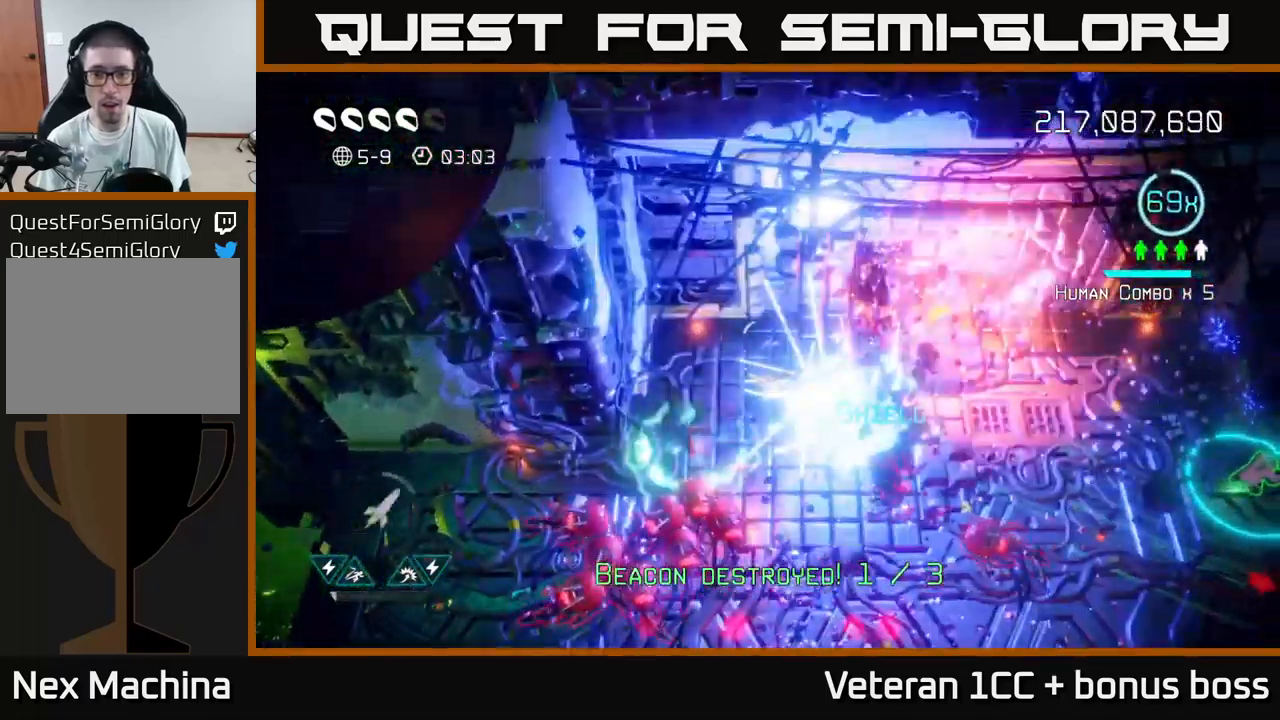
{"buttons": [], "left_stick": "down-left", "right_stick": "down", "events": [[50, "R2", "up"], [117, "R2", "down"], [183, "R2", "up"], [183, "left_stick", "right"], [367, "right_stick", "down"], [483, "left_stick", "down-left"]]}
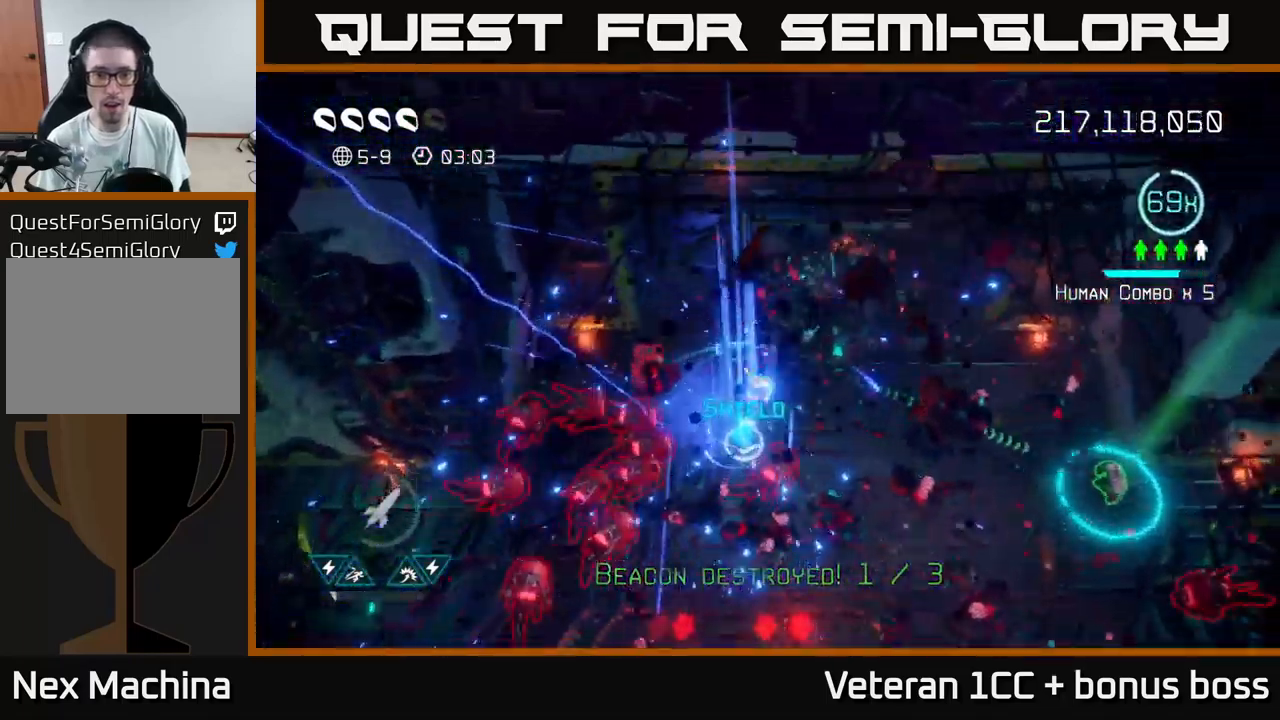
{"buttons": [], "left_stick": "right", "right_stick": "left", "events": [[167, "right_stick", "down-right"], [183, "left_stick", "right"], [317, "right_stick", "left"]]}
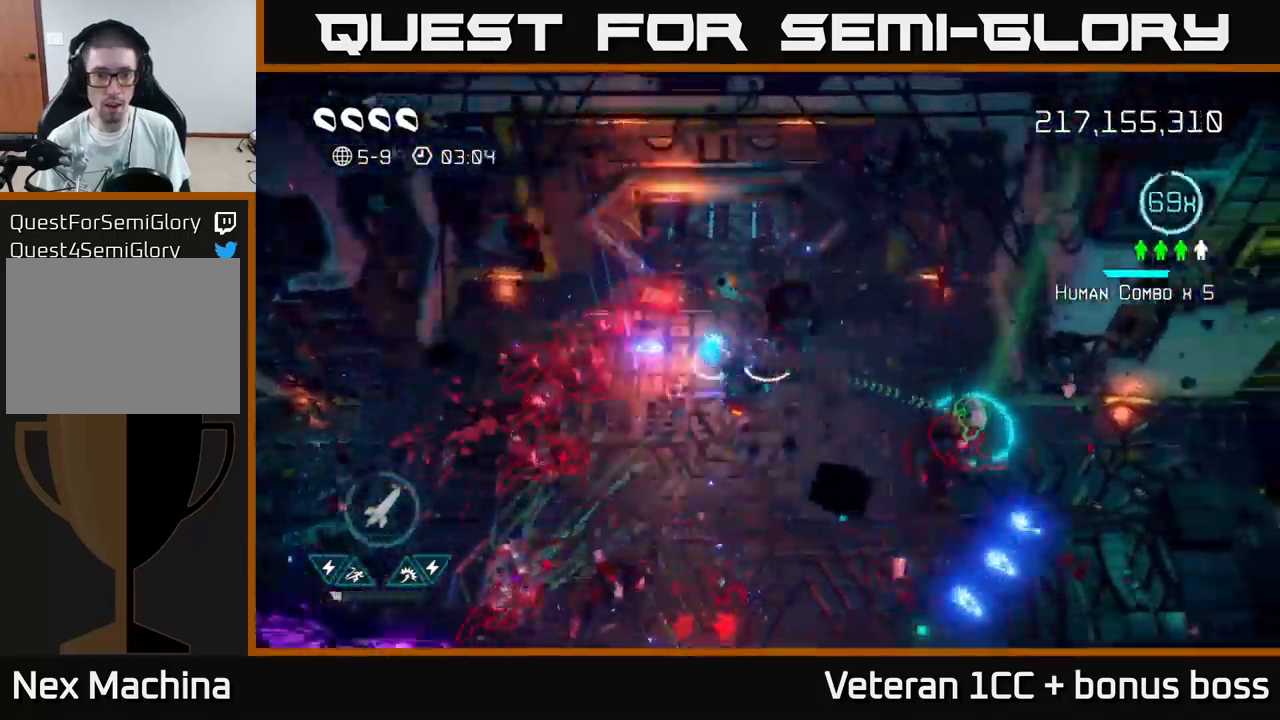
{"buttons": [], "left_stick": "right", "right_stick": "down", "events": [[150, "left_stick", "up-right"], [400, "left_stick", "right"], [417, "right_stick", "down"]]}
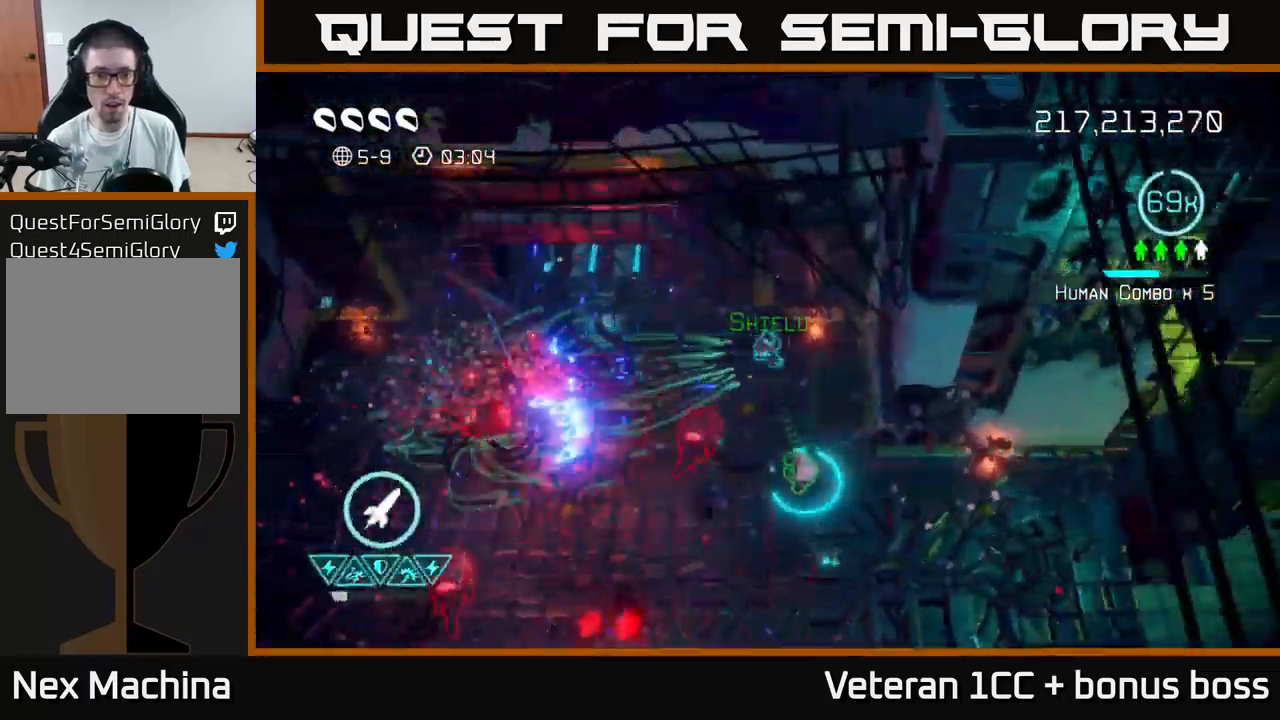
{"buttons": [], "left_stick": "center", "right_stick": "left", "events": [[83, "right_stick", "down-left"], [133, "left_stick", "down-right"], [217, "right_stick", "left"], [383, "left_stick", "up-right"], [483, "left_stick", "center"]]}
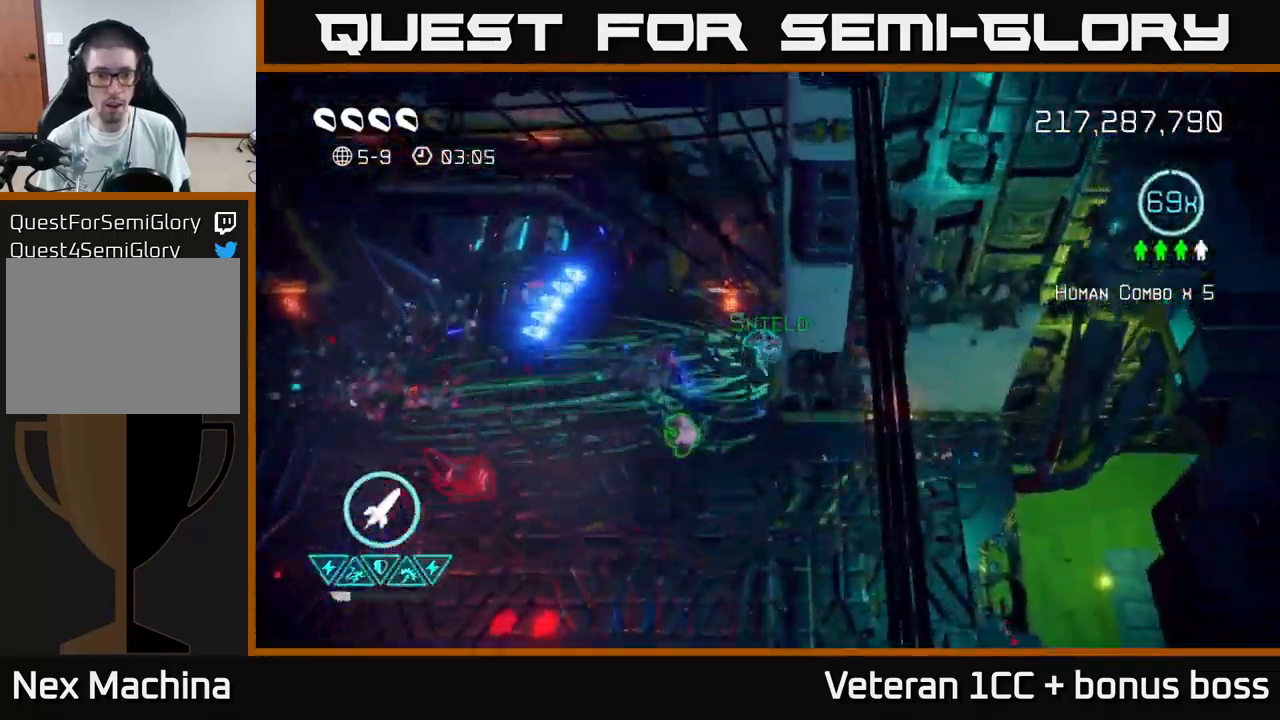
{"buttons": [], "left_stick": "down", "right_stick": "down-left", "events": [[150, "left_stick", "left"], [150, "right_stick", "down-left"], [383, "left_stick", "down"]]}
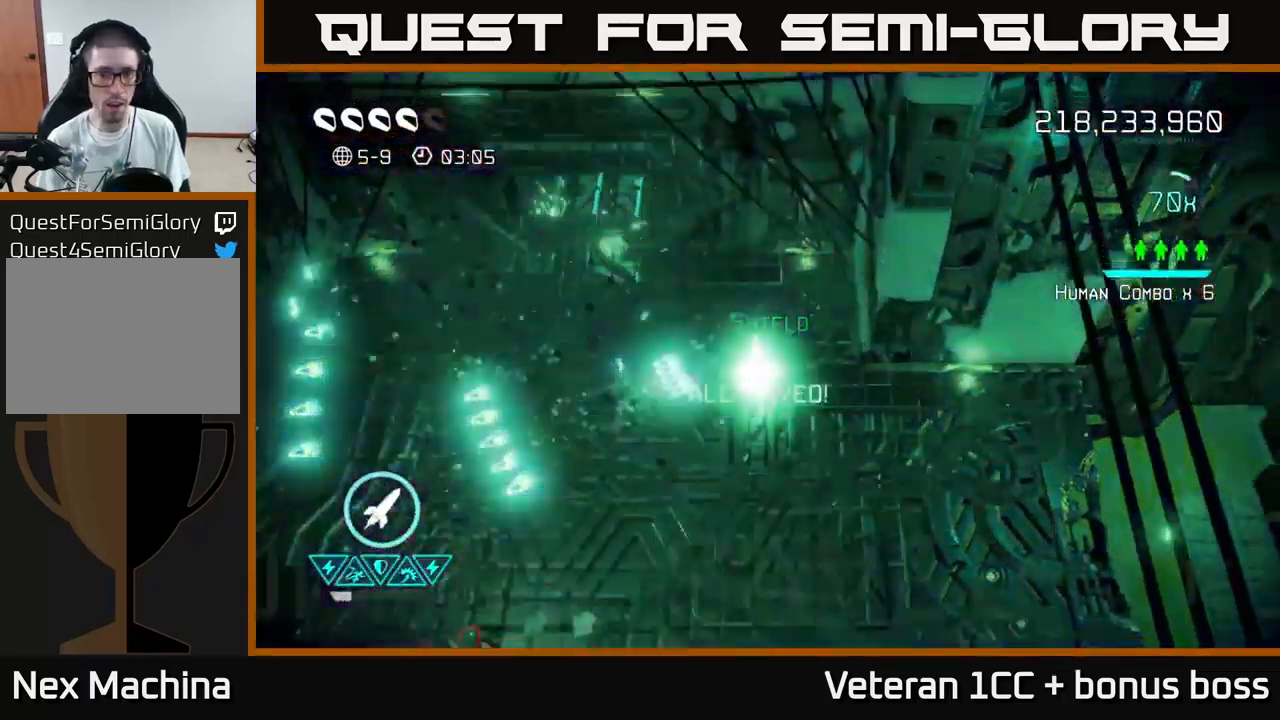
{"buttons": [], "left_stick": "down-right", "right_stick": "down-left", "events": [[117, "right_stick", "down-right"], [167, "left_stick", "down-right"], [283, "right_stick", "right"], [433, "right_stick", "down-left"]]}
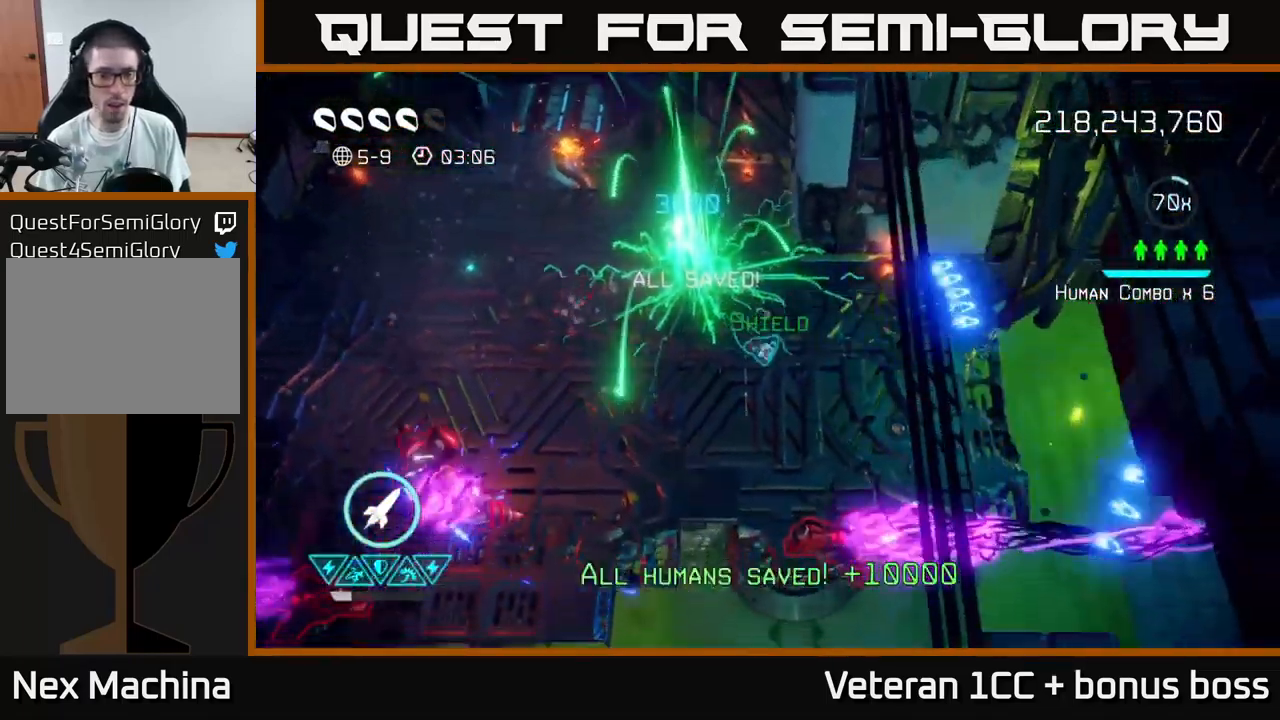
{"buttons": ["R2"], "left_stick": "down-right", "right_stick": "down-left", "events": [[33, "left_stick", "down-left"], [183, "right_stick", "left"], [333, "right_stick", "down-left"], [400, "left_stick", "up-left"], [483, "R2", "down"], [500, "left_stick", "down-right"]]}
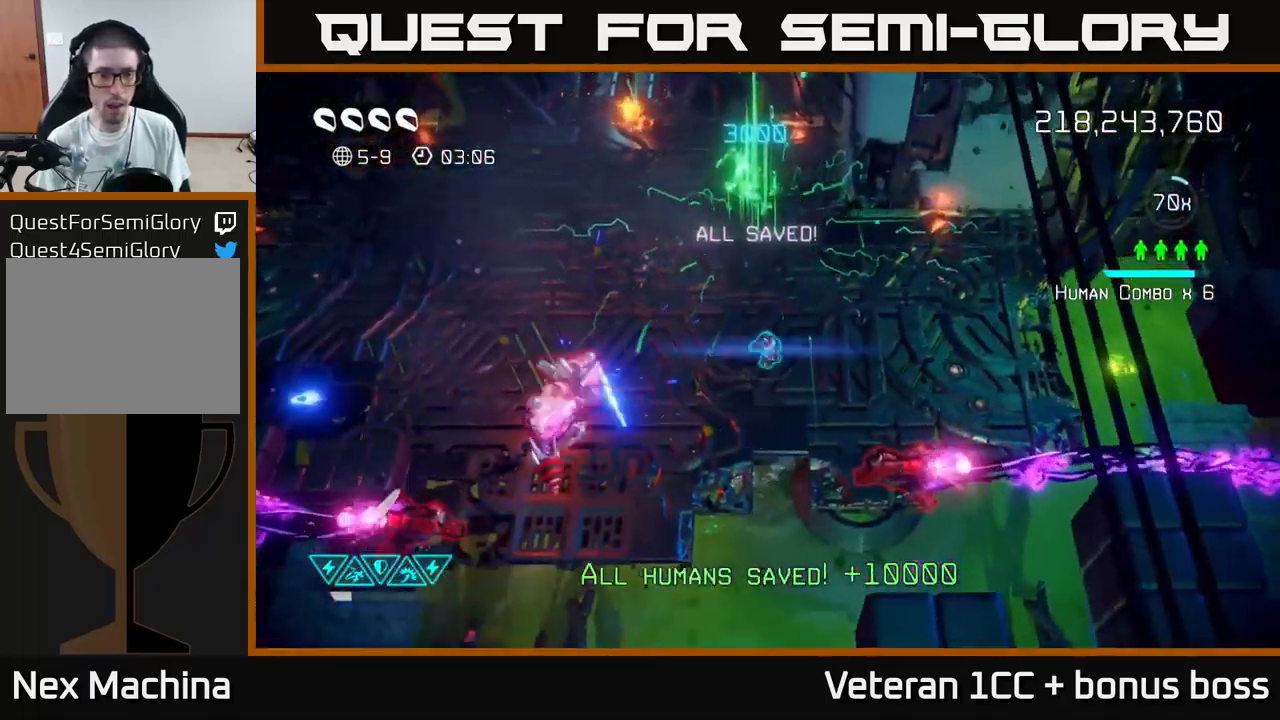
{"buttons": [], "left_stick": "up-right", "right_stick": "down", "events": [[117, "R2", "up"], [267, "left_stick", "right"], [350, "right_stick", "center"], [450, "left_stick", "up-right"], [483, "right_stick", "down"]]}
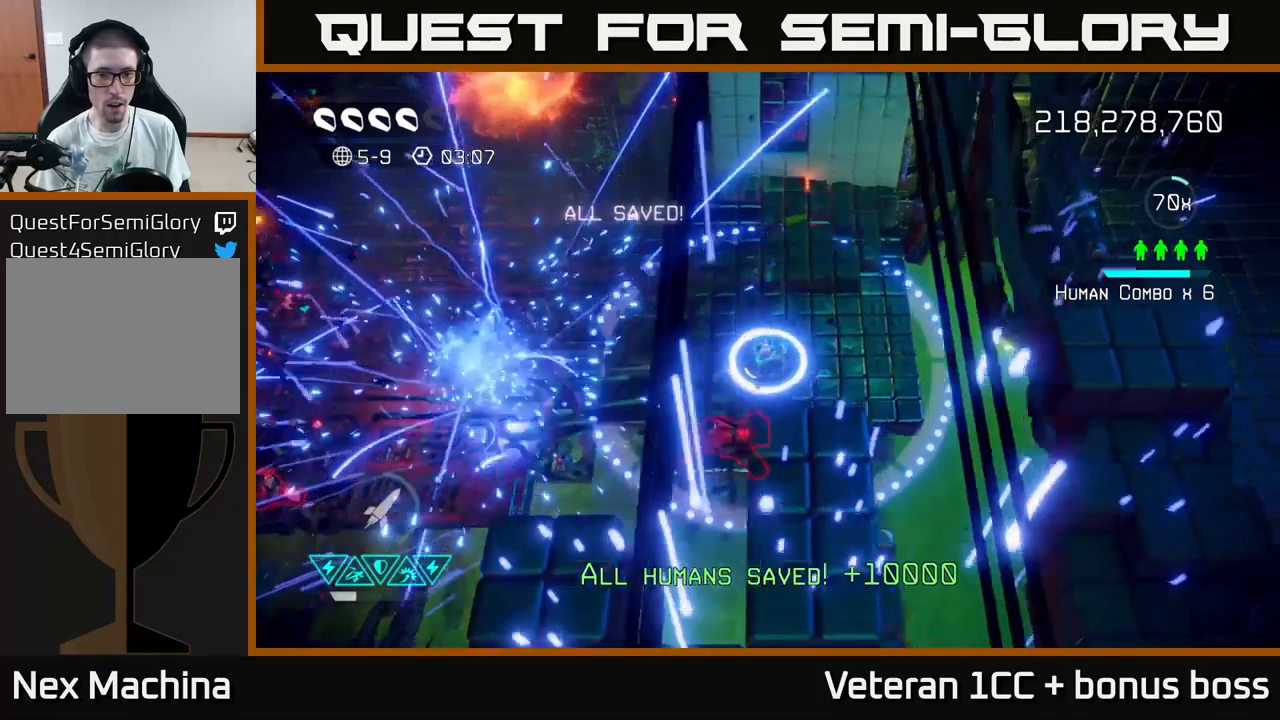
{"buttons": [], "left_stick": "center", "right_stick": "down", "events": [[183, "left_stick", "down-left"], [450, "left_stick", "center"]]}